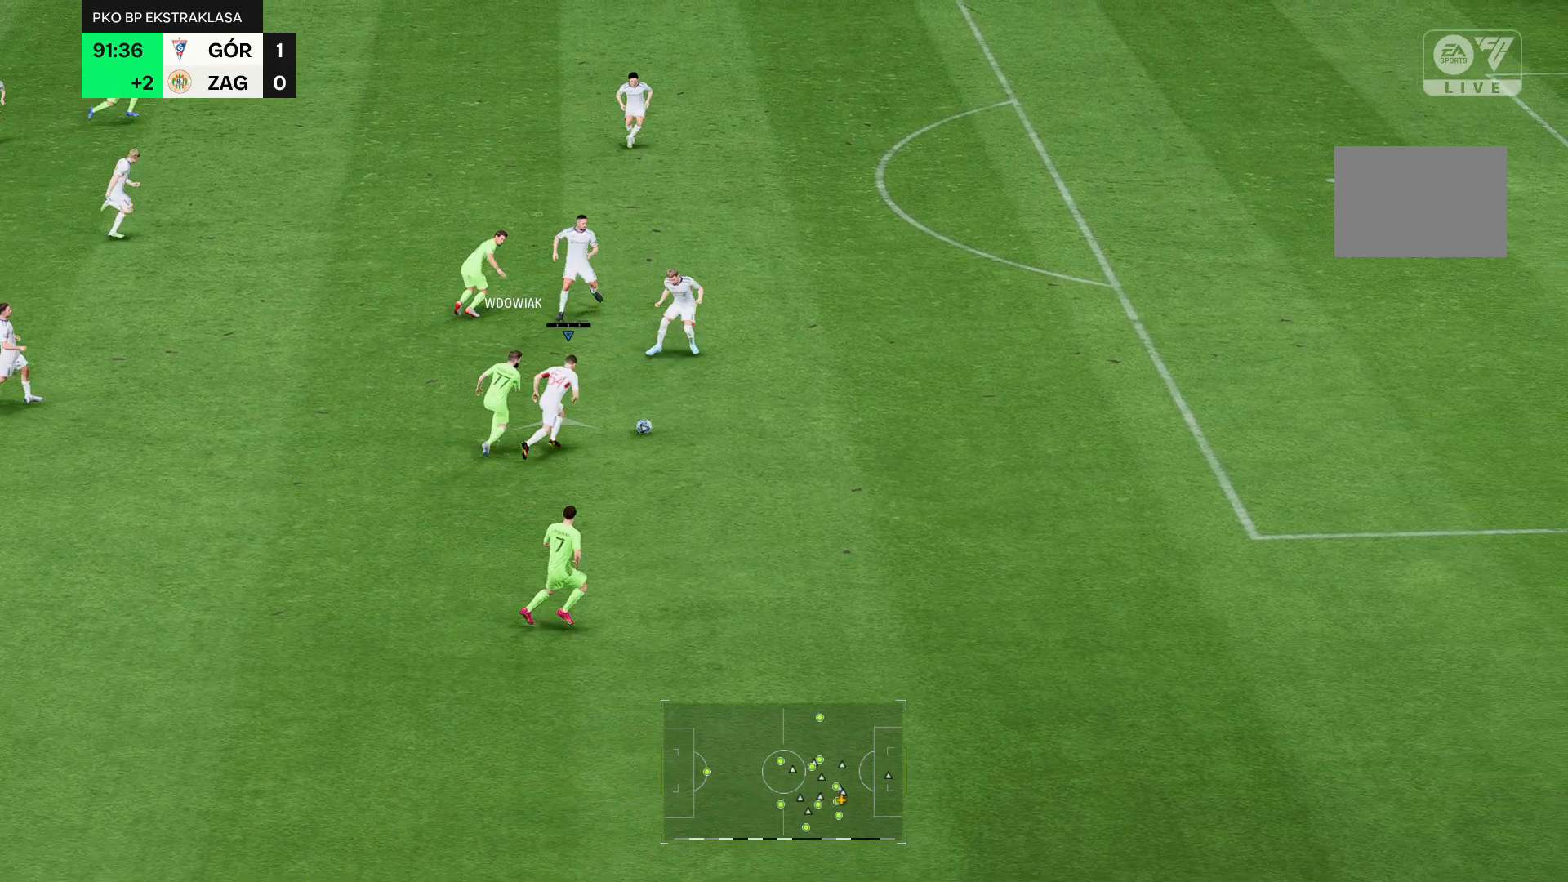
Gameplay with a controller (Xbox layout); each line is a JSON object with the inputs held at the frame after it (dt_ms = milliseconds from this image to that frame). "events" lists button and stick changes between this image and that frame as [ms after this image, input, new state], when the widget could be followed in between. Not read: L3 R3.
{"dt_ms": 1000, "buttons": [], "left_stick": "up-left", "right_stick": "center"}
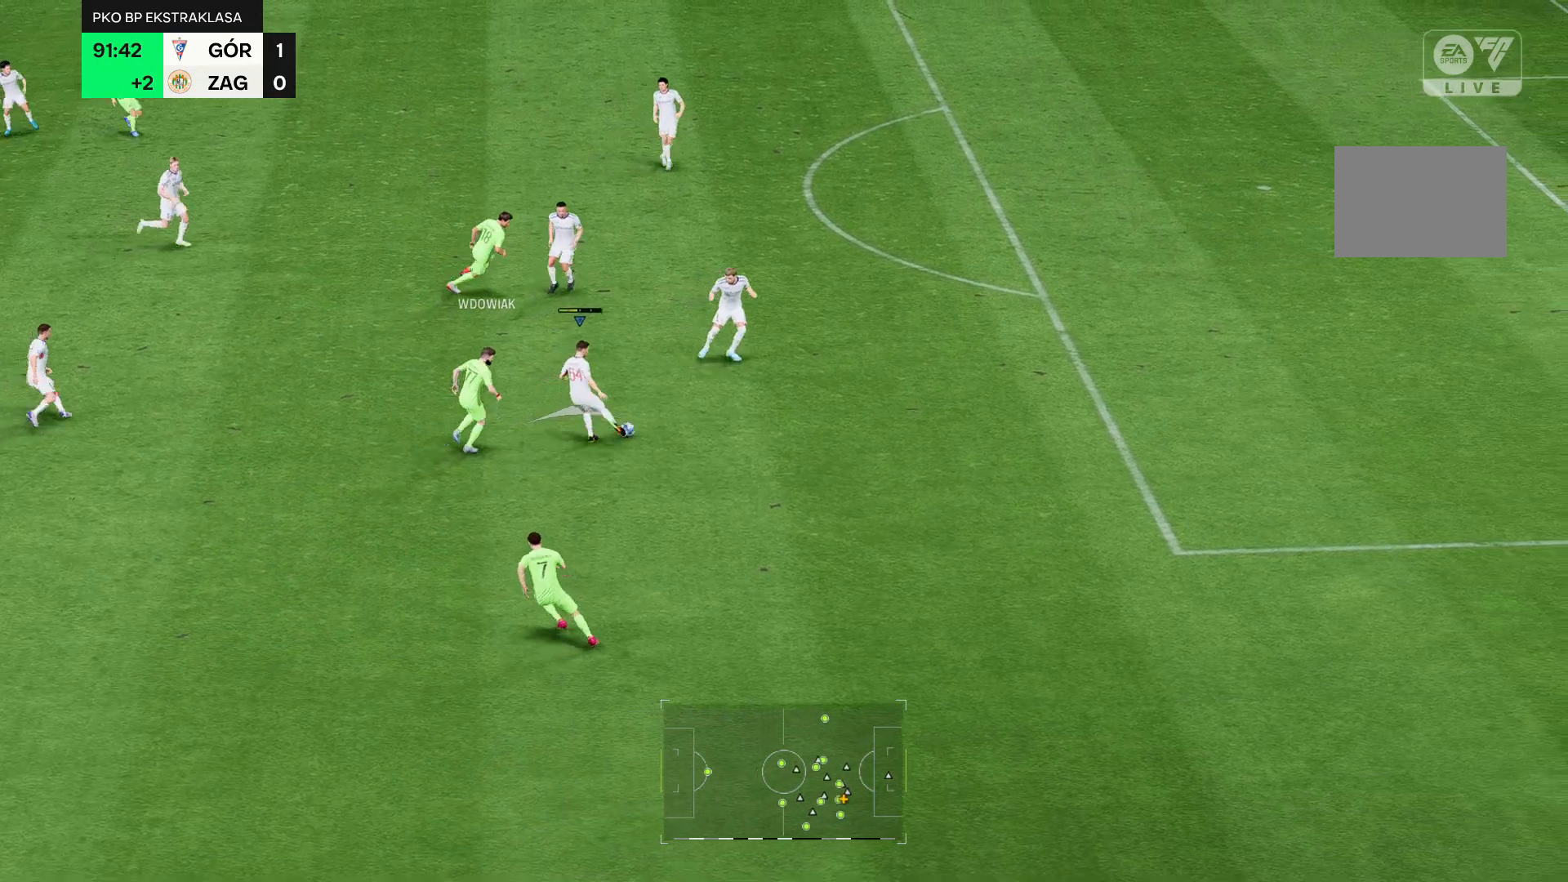
{"dt_ms": 500, "buttons": [], "left_stick": "left", "right_stick": "center", "events": [[71, "left_stick", "left"]]}
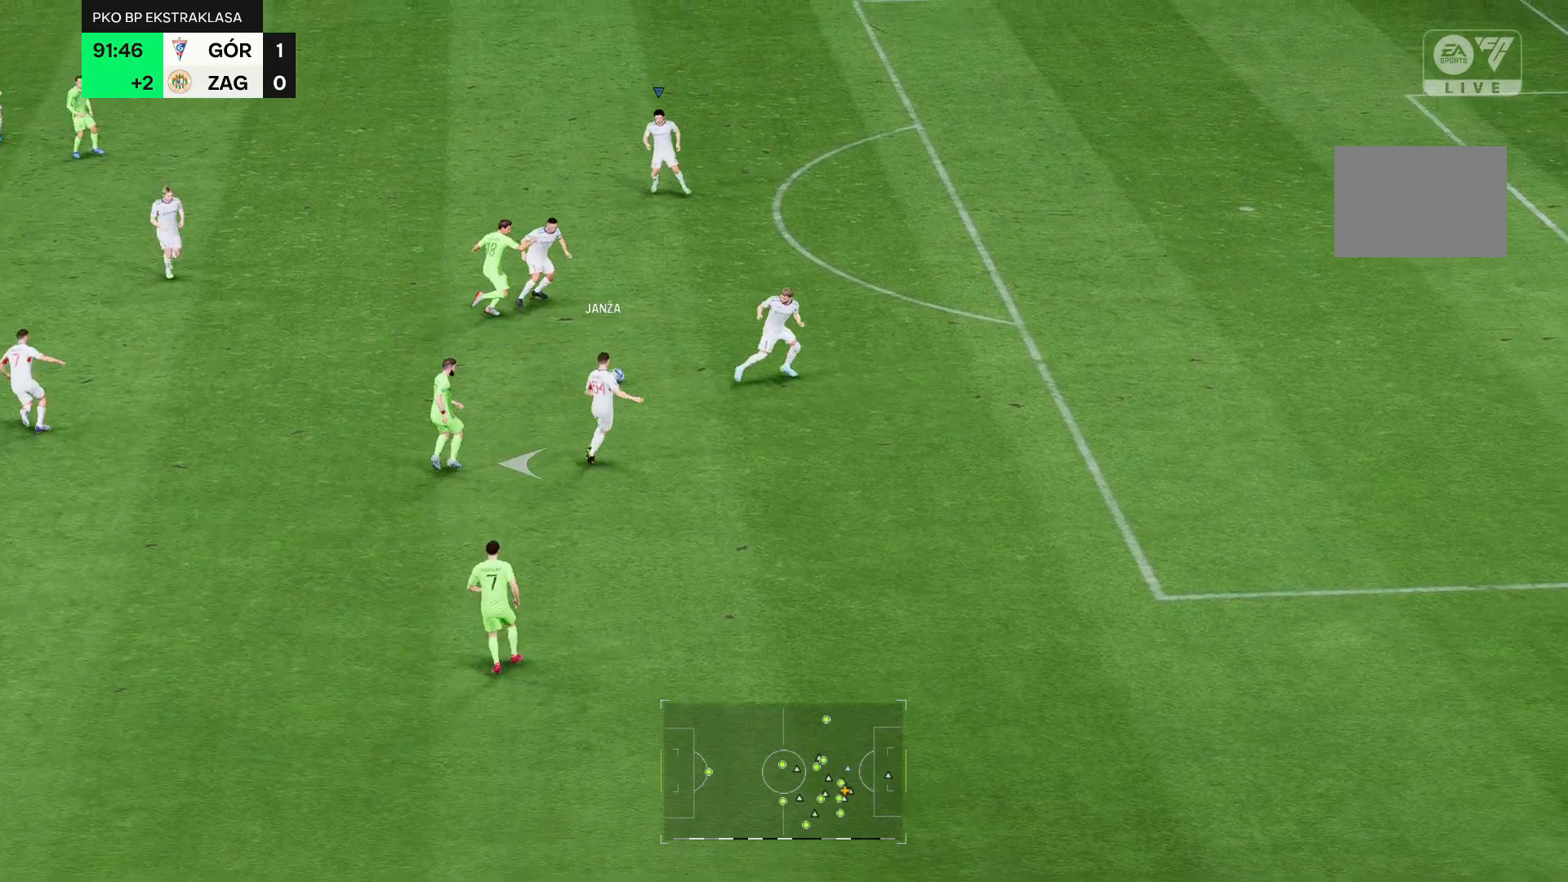
{"dt_ms": 500, "buttons": [], "left_stick": "up-left", "right_stick": "center", "events": [[500, "left_stick", "up-left"]]}
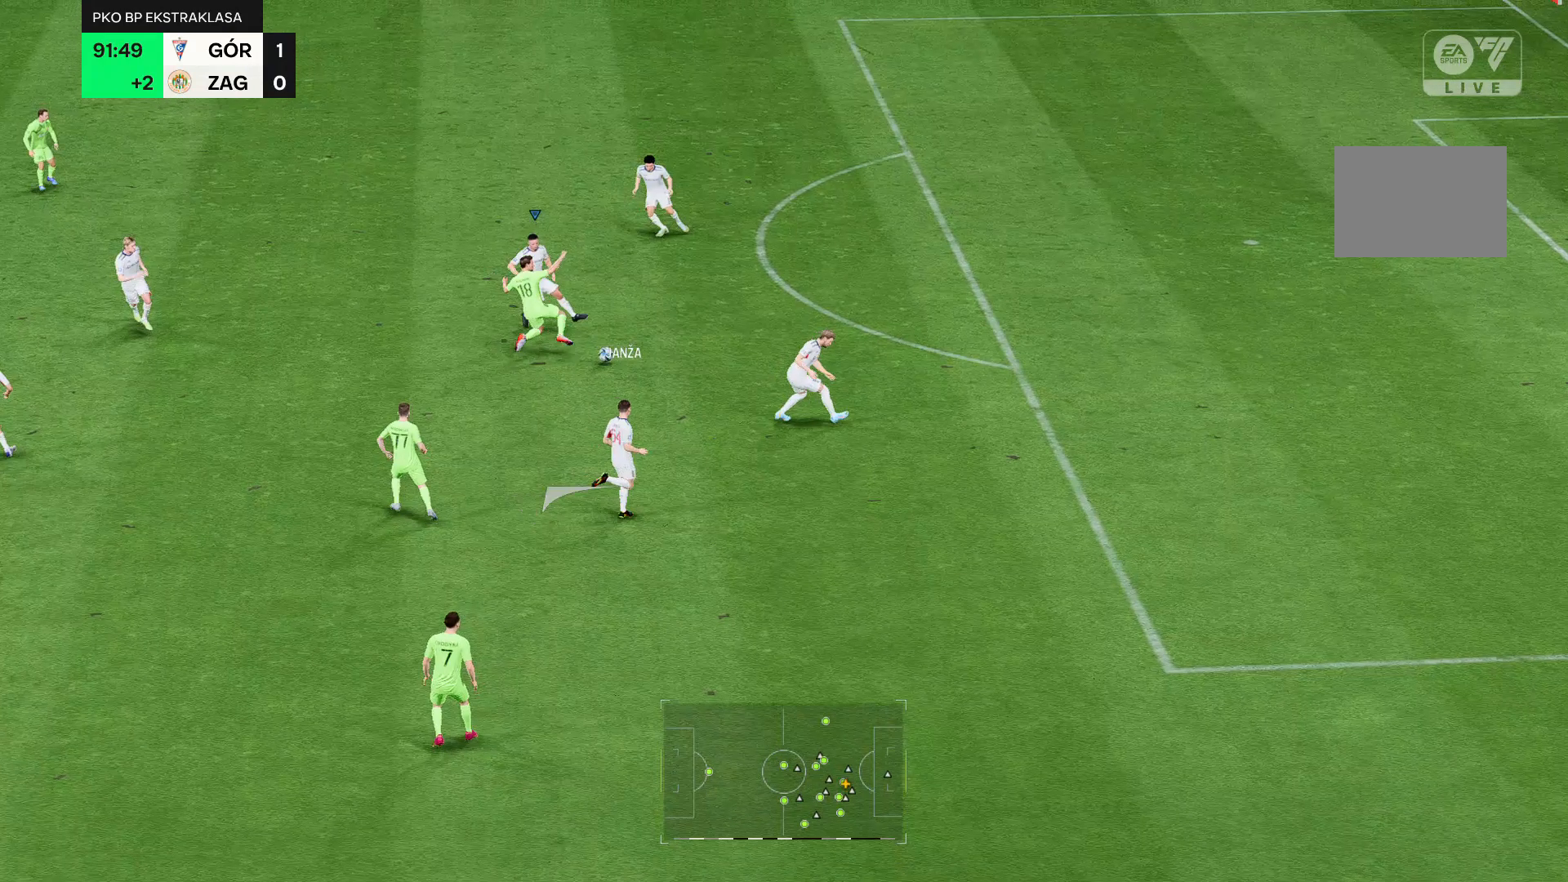
{"dt_ms": 500, "buttons": [], "left_stick": "up-left", "right_stick": "center", "events": []}
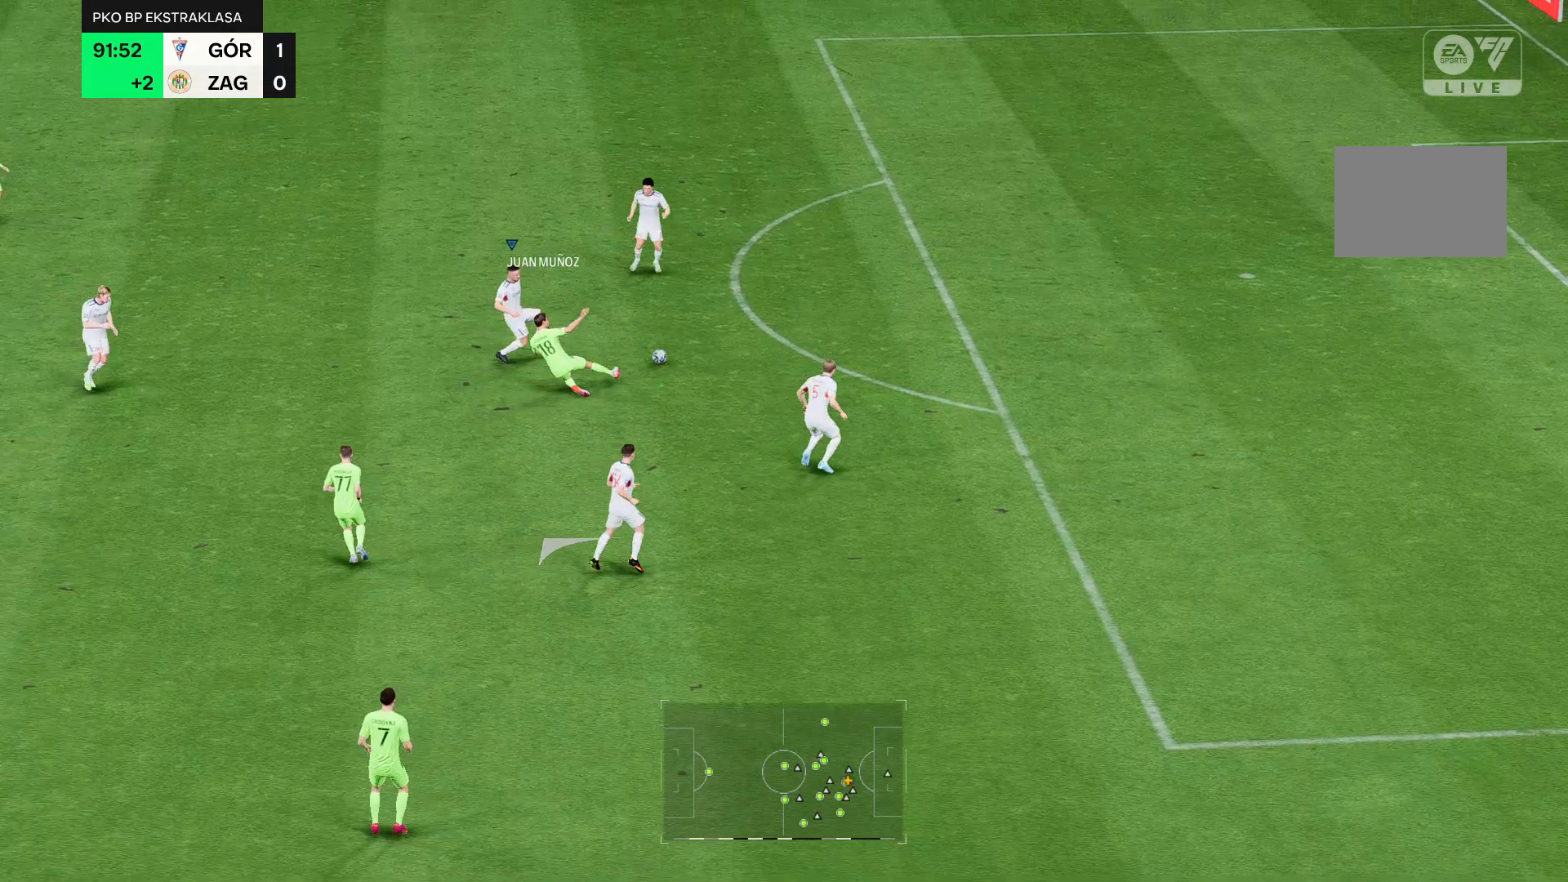
{"dt_ms": 500, "buttons": [], "left_stick": "up-left", "right_stick": "center", "events": []}
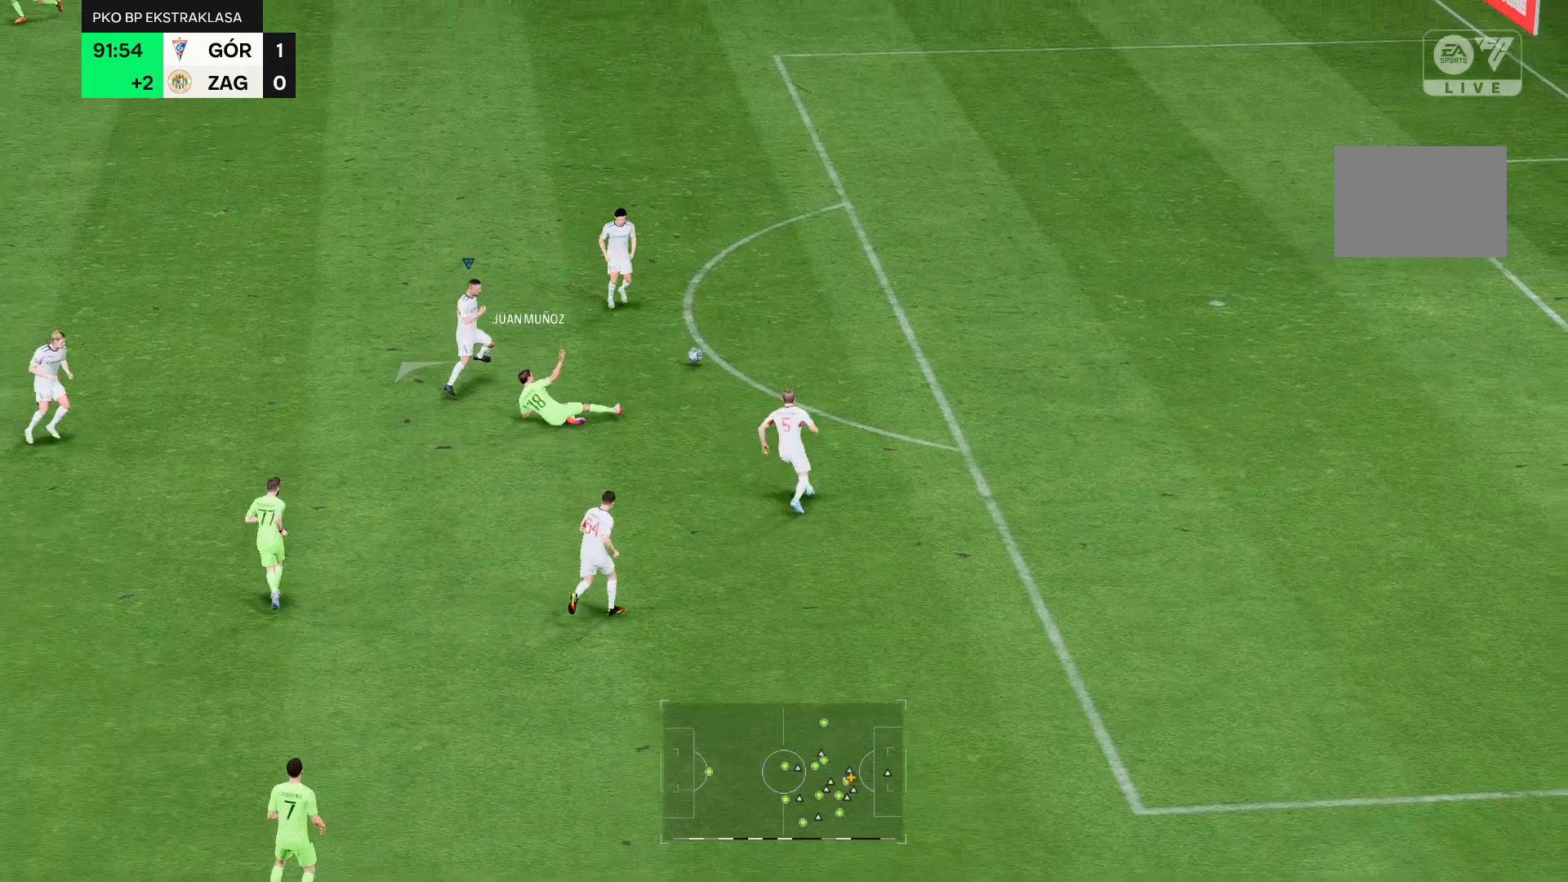
{"dt_ms": 500, "buttons": [], "left_stick": "up-left", "right_stick": "center", "events": []}
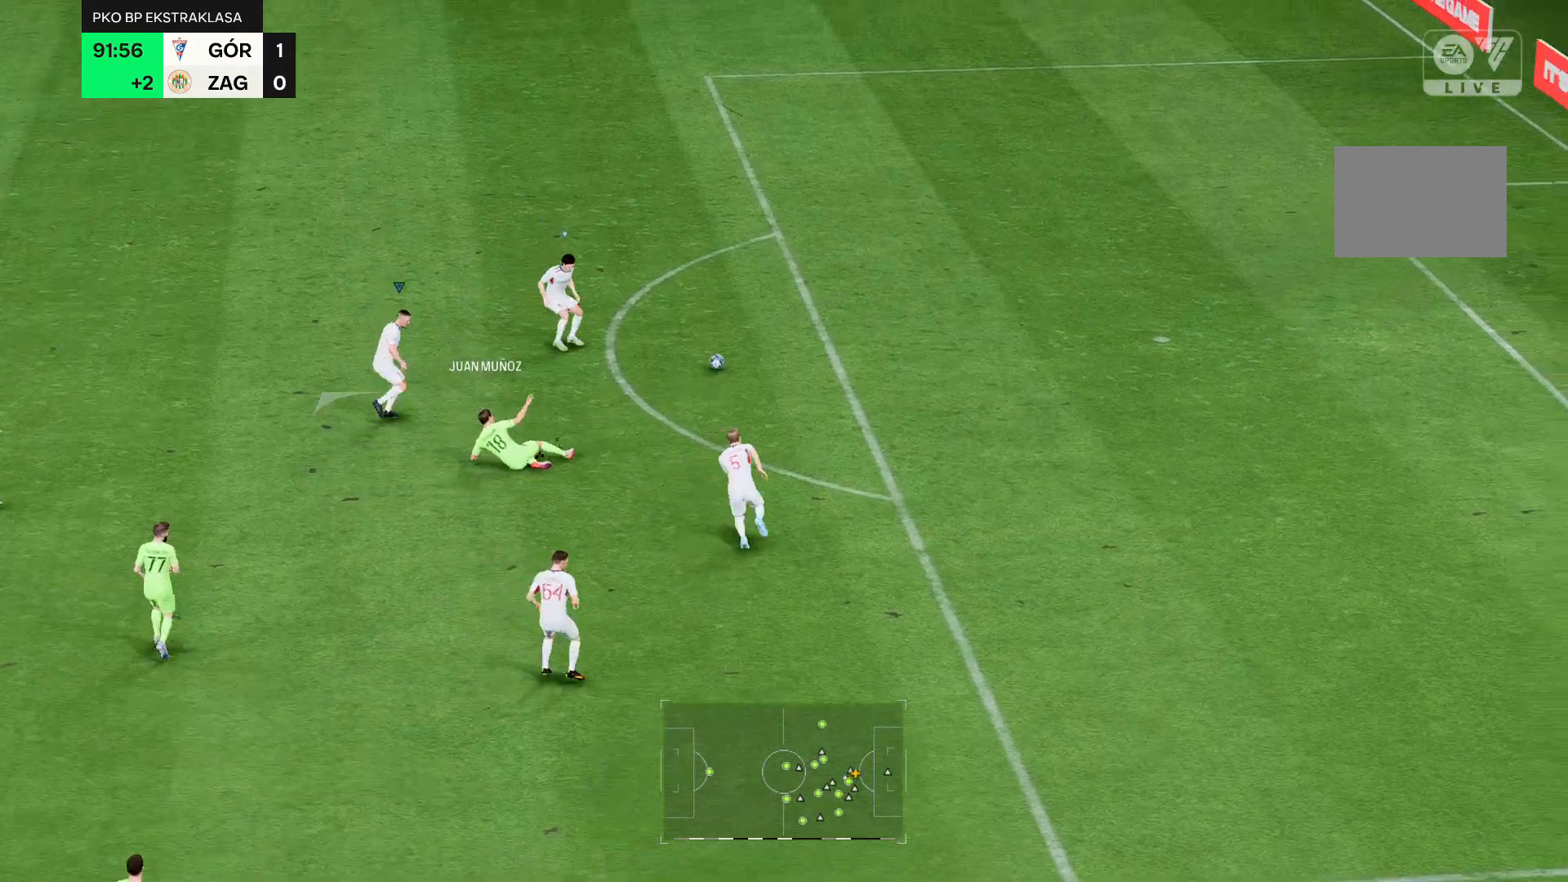
{"dt_ms": 500, "buttons": [], "left_stick": "up-left", "right_stick": "center", "events": []}
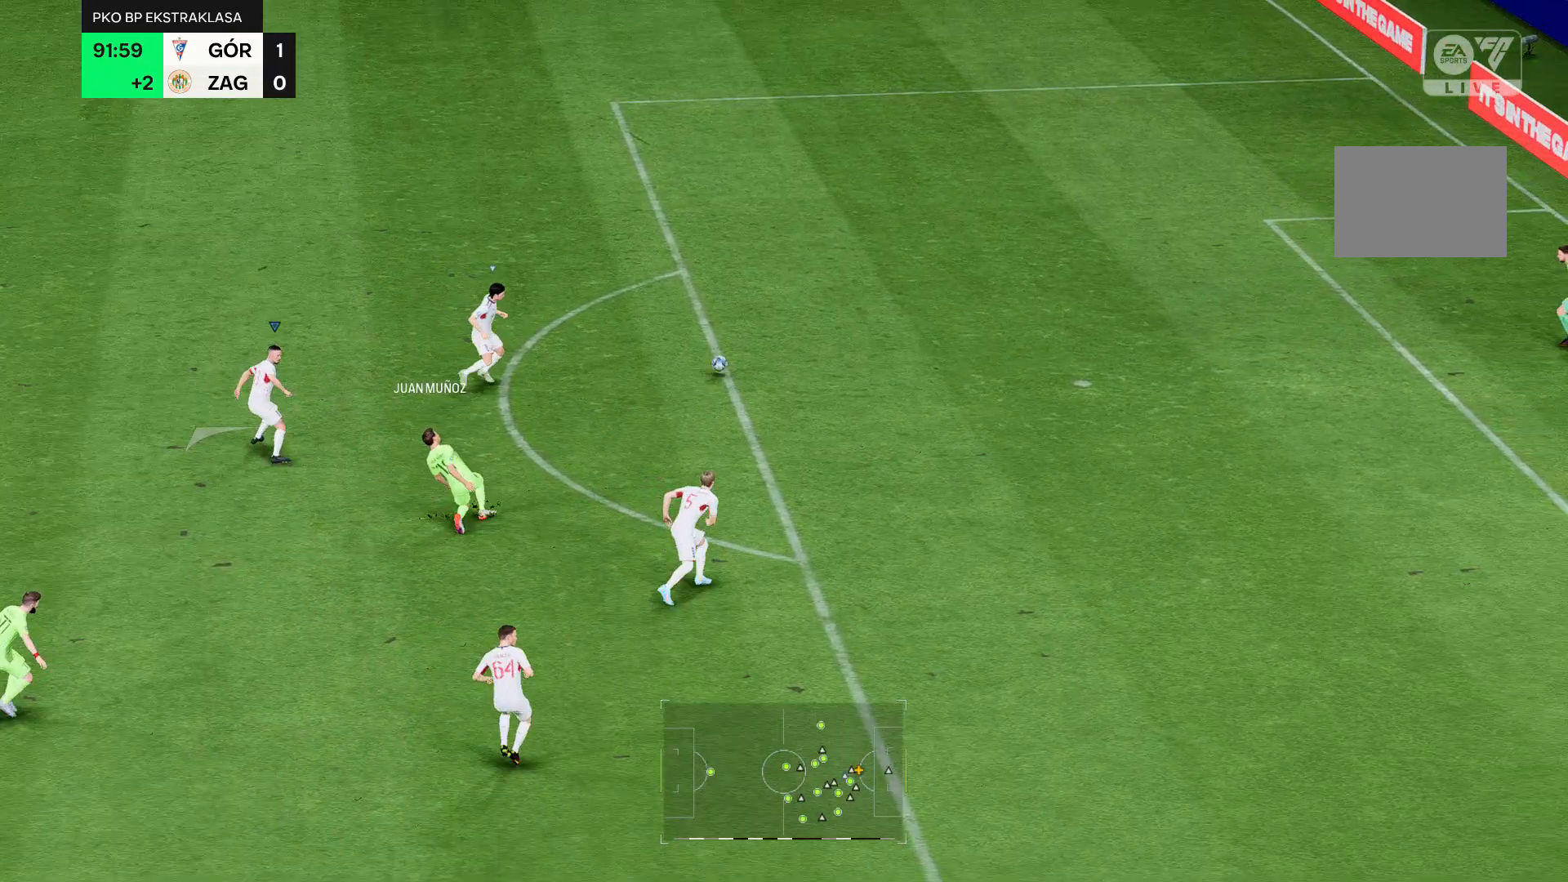
{"dt_ms": 500, "buttons": [], "left_stick": "up-left", "right_stick": "center", "events": []}
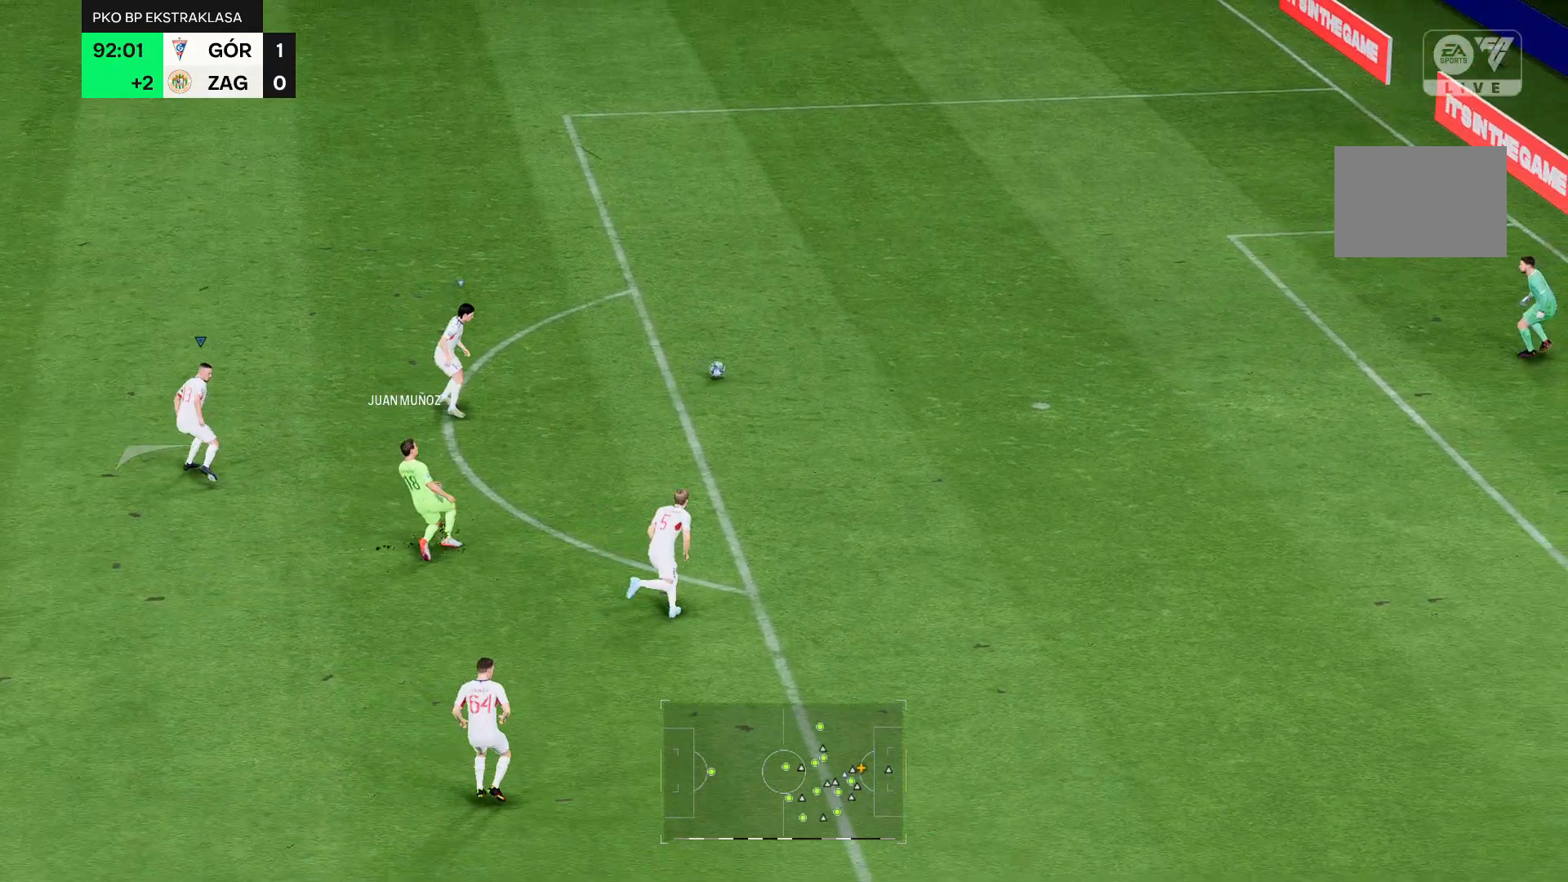
{"dt_ms": 500, "buttons": [], "left_stick": "up-left", "right_stick": "center", "events": []}
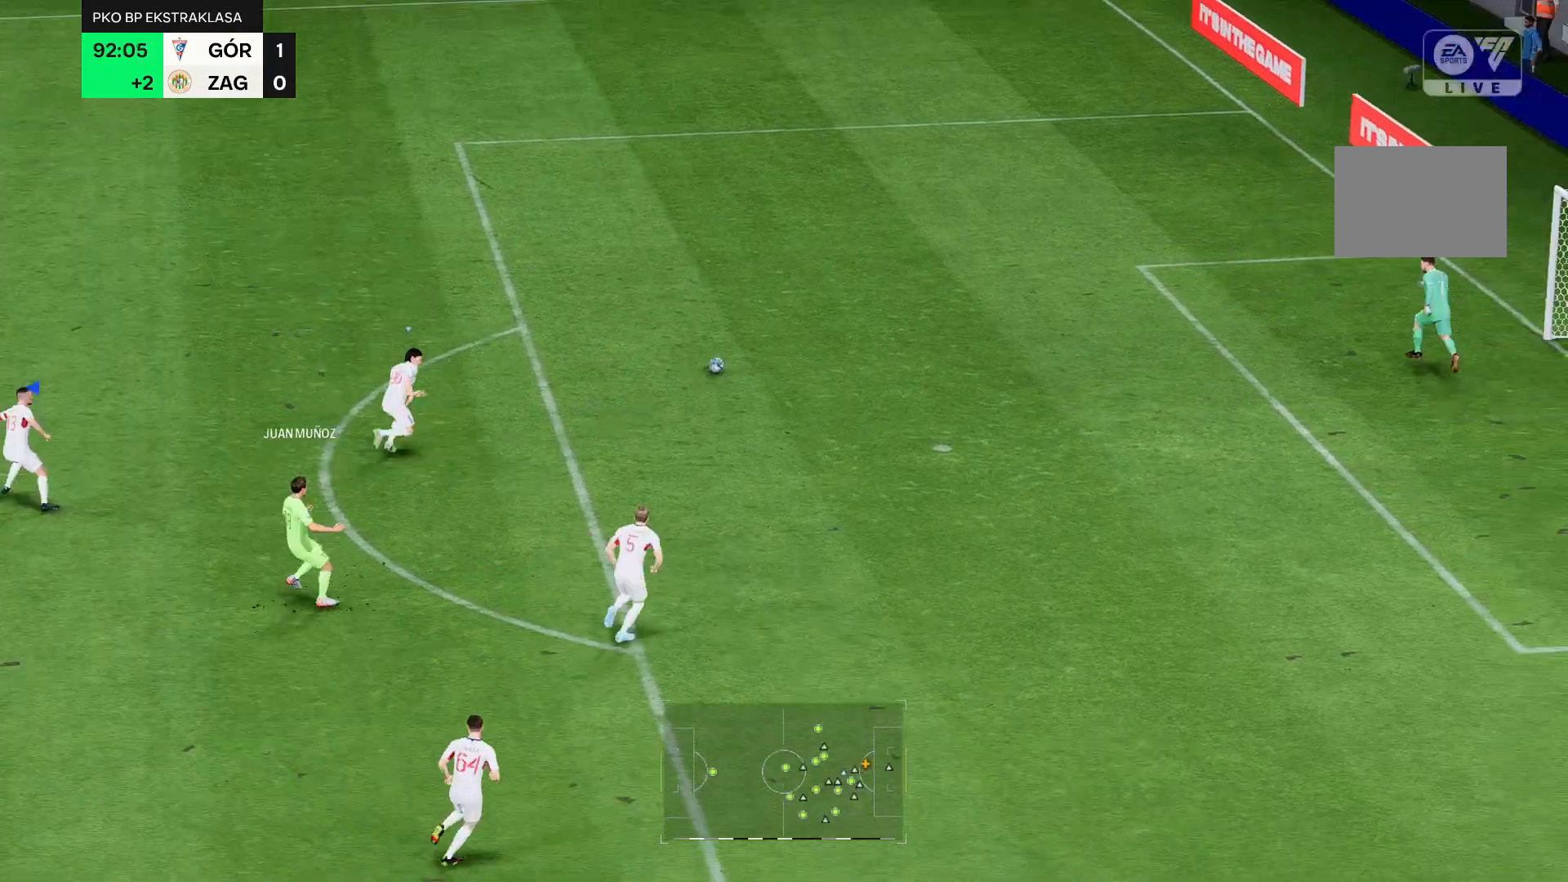
{"dt_ms": 500, "buttons": ["B"], "left_stick": "left", "right_stick": "center", "events": [[357, "left_stick", "left"], [500, "B", "down"]]}